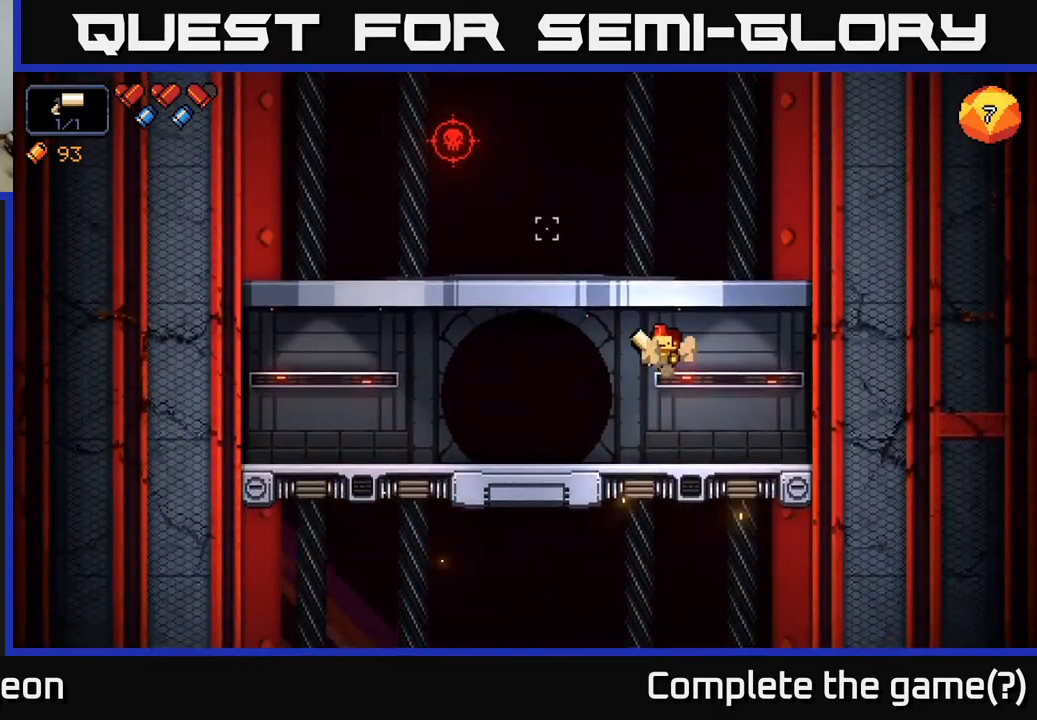
Gameplay with a controller (Xbox layout); each line is a JSON object with the inputs held at the frame after it. "events" lists button and stick changes between this image and that frame as [ms after this image, input, new state], when the widget could be followed in between.
{"buttons": [], "left_stick": "left", "right_stick": "up-left", "events": [[150, "left_stick", "center"], [284, "A", "down"], [467, "left_stick", "left"], [500, "A", "up"]]}
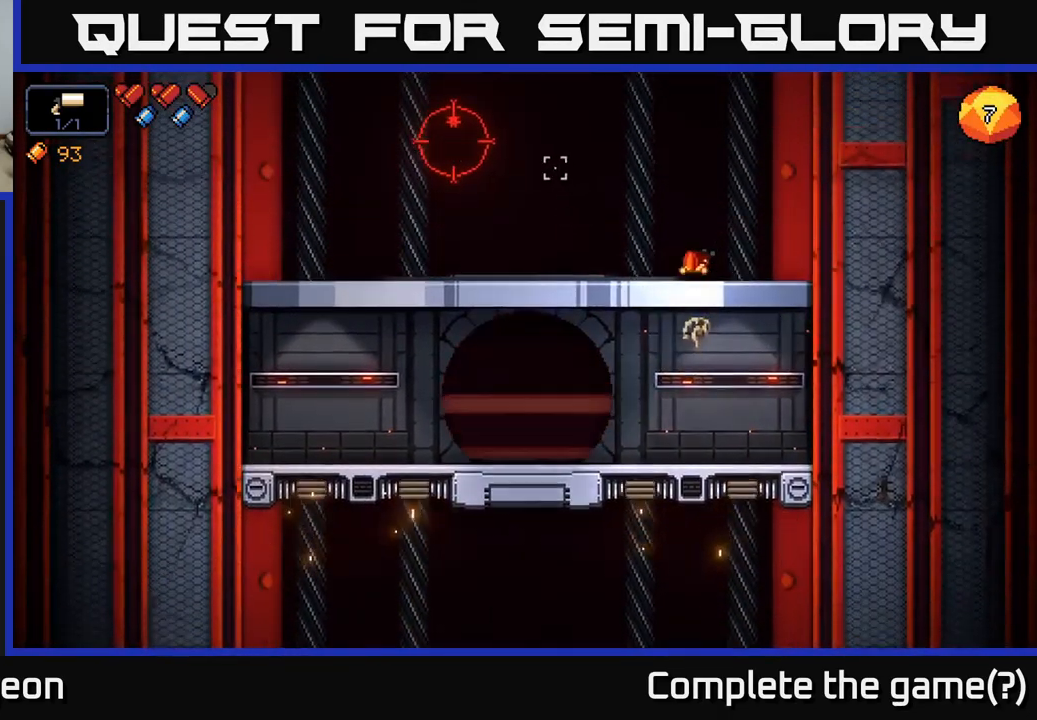
{"buttons": ["R2"], "left_stick": "center", "right_stick": "up-left", "events": [[34, "R2", "down"], [150, "left_stick", "center"]]}
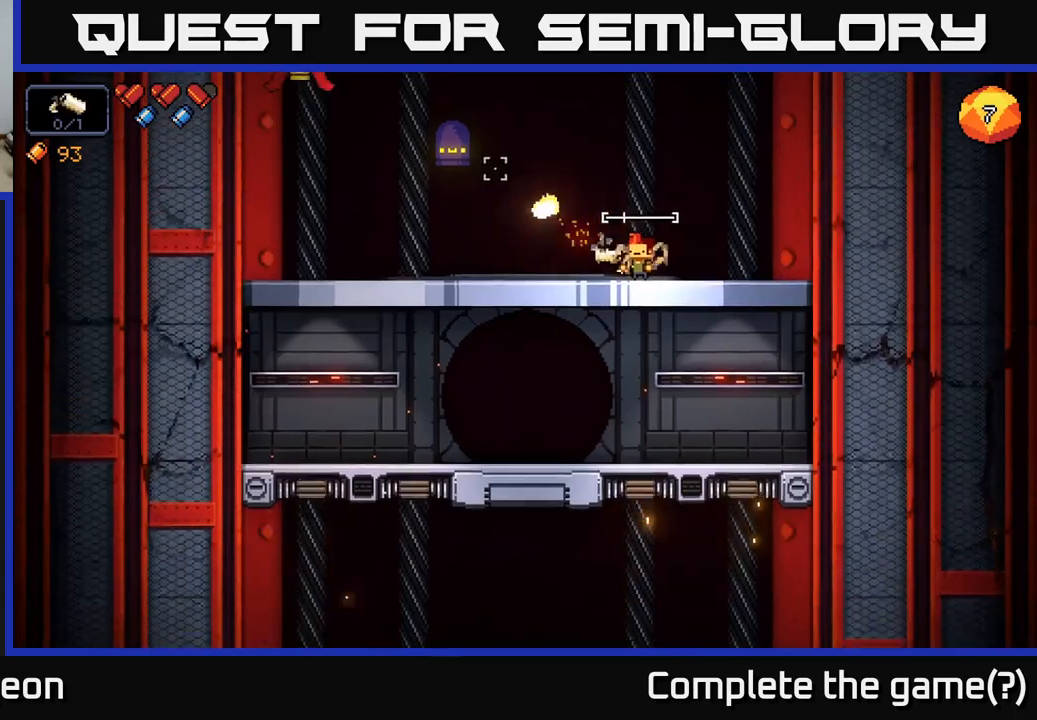
{"buttons": ["R2"], "left_stick": "center", "right_stick": "up-left", "events": [[134, "left_stick", "left"], [284, "left_stick", "center"]]}
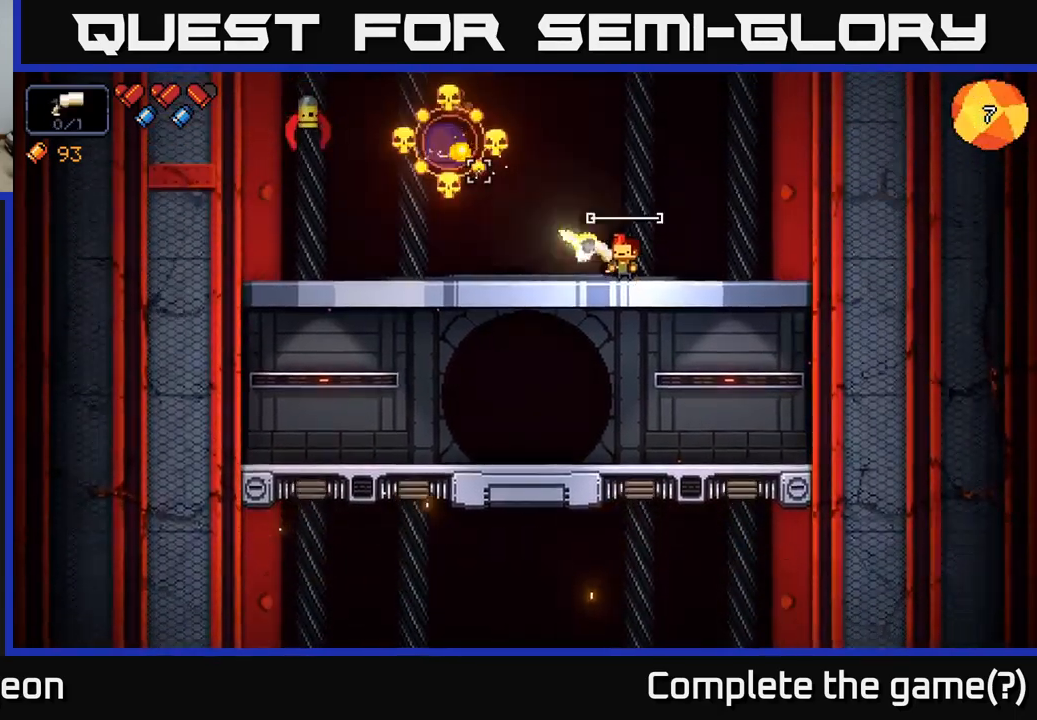
{"buttons": ["R2"], "left_stick": "center", "right_stick": "up-left", "events": []}
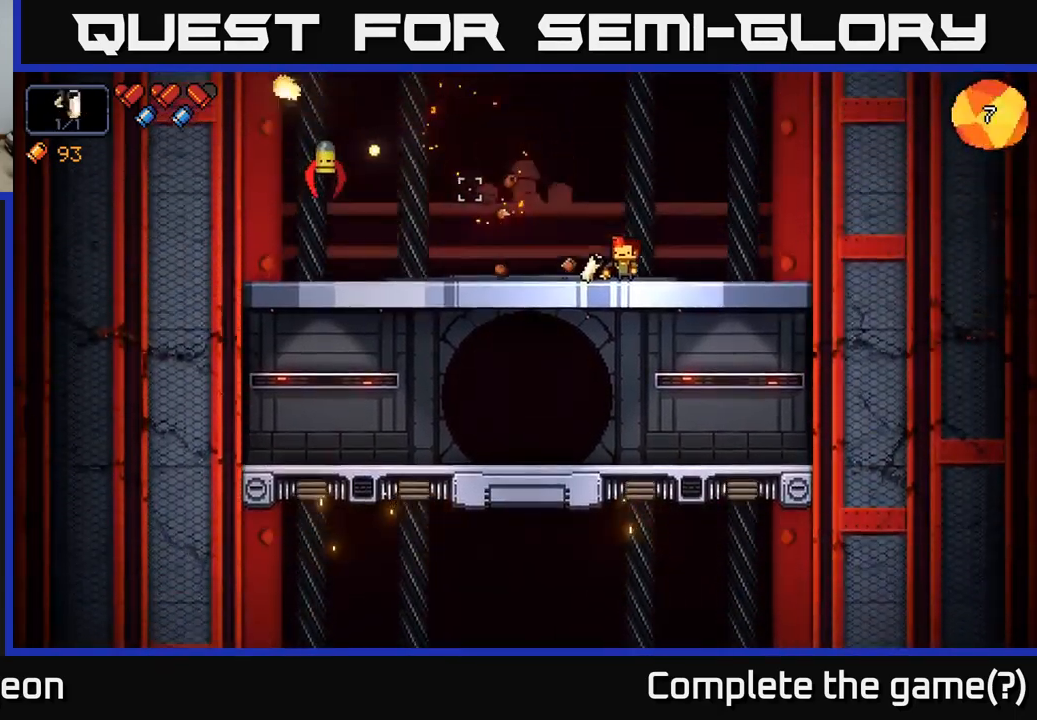
{"buttons": ["R2"], "left_stick": "right", "right_stick": "left", "events": [[50, "left_stick", "left"], [50, "right_stick", "left"], [384, "left_stick", "center"], [450, "left_stick", "right"]]}
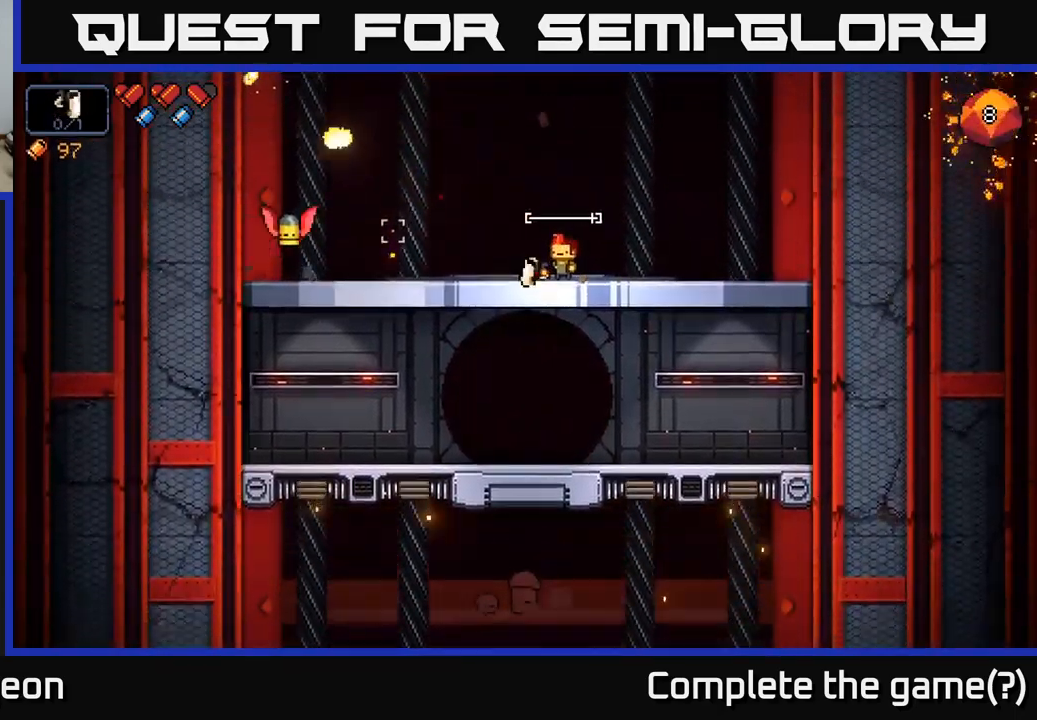
{"buttons": ["R2"], "left_stick": "center", "right_stick": "left", "events": [[167, "left_stick", "center"]]}
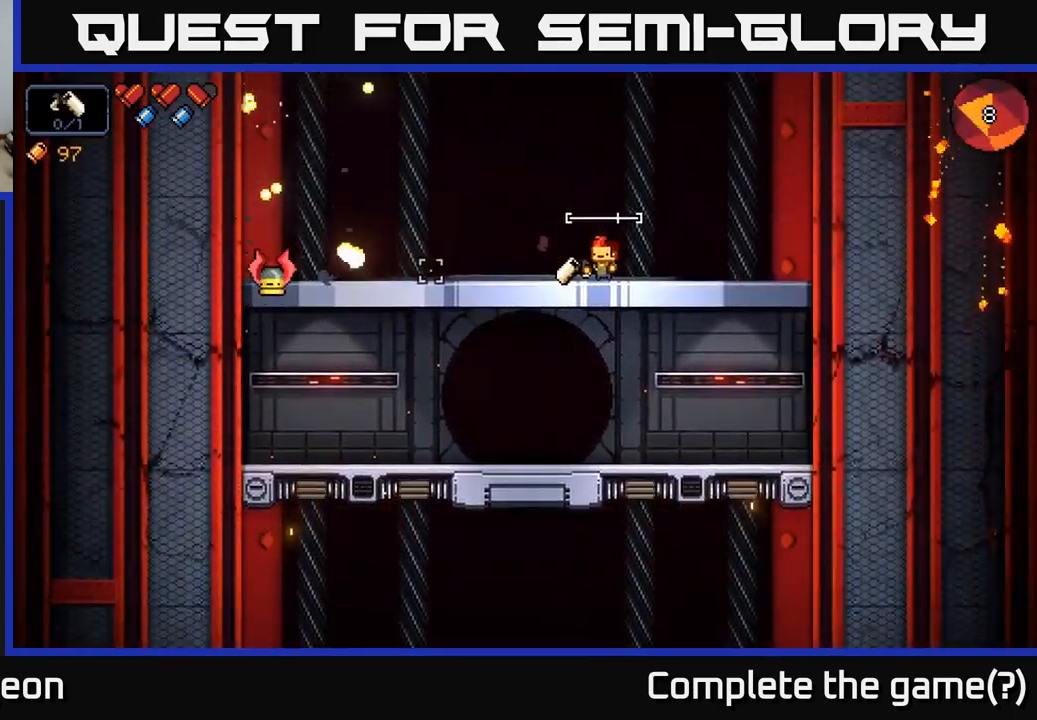
{"buttons": [], "left_stick": "left", "right_stick": "left", "events": [[67, "R2", "up"], [184, "left_stick", "right"], [417, "left_stick", "left"]]}
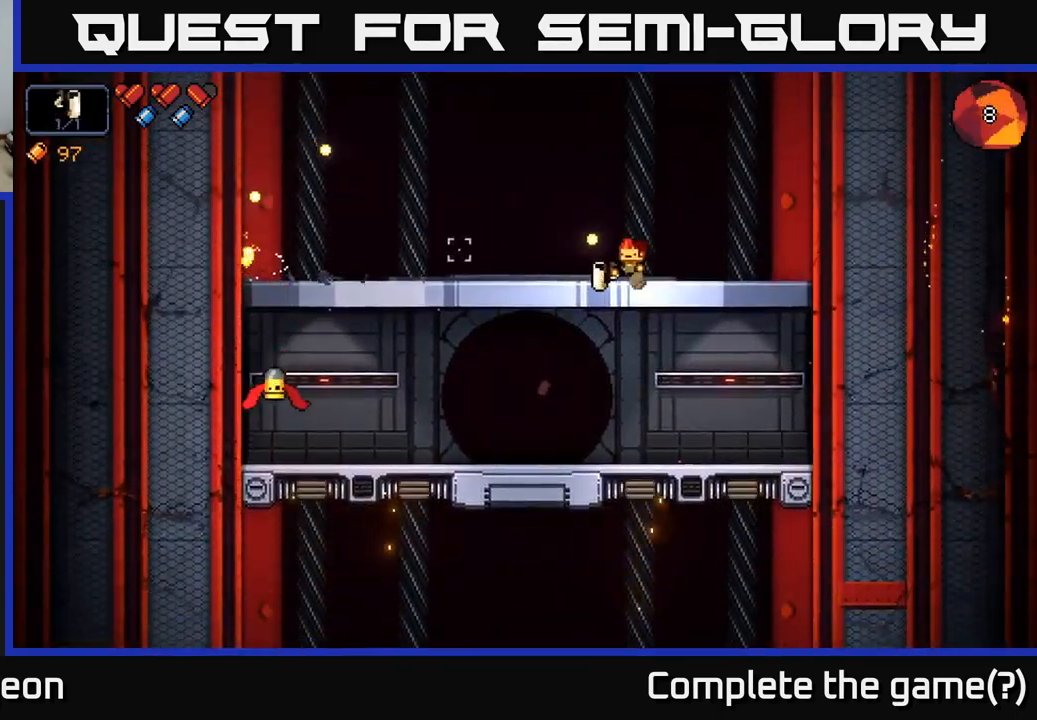
{"buttons": [], "left_stick": "down-left", "right_stick": "center", "events": [[184, "right_stick", "down-left"], [217, "left_stick", "down-left"], [300, "right_stick", "center"], [367, "A", "down"], [467, "A", "up"]]}
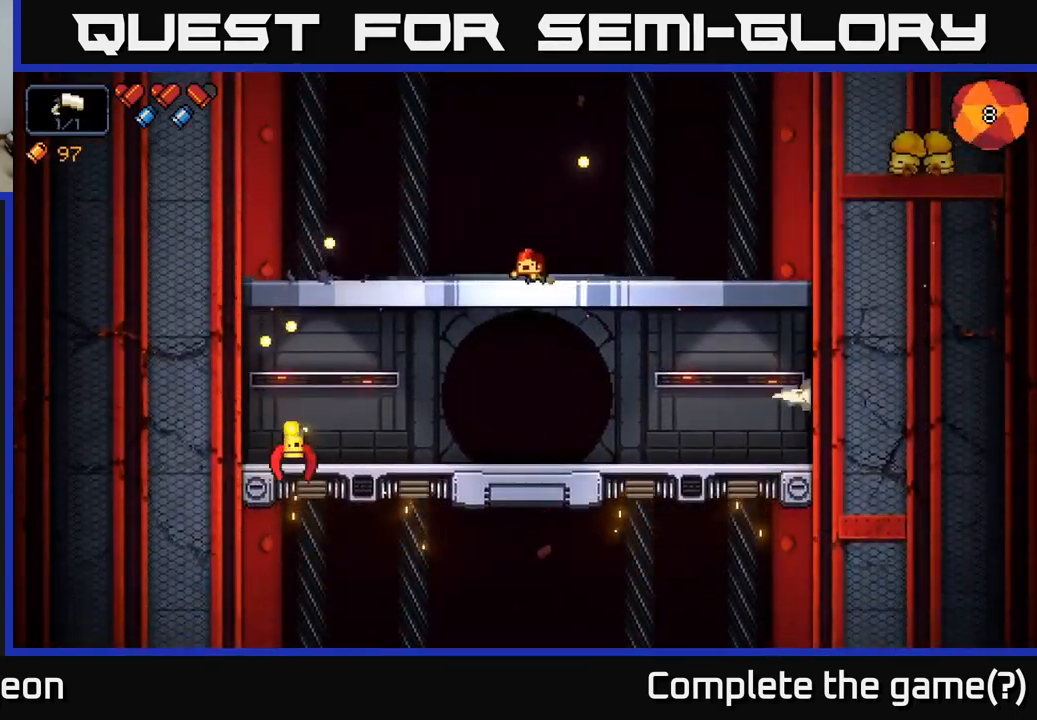
{"buttons": ["R2"], "left_stick": "center", "right_stick": "down-left", "events": [[17, "left_stick", "left"], [84, "right_stick", "down-left"], [134, "R2", "down"], [284, "left_stick", "center"], [334, "left_stick", "right"], [500, "left_stick", "center"]]}
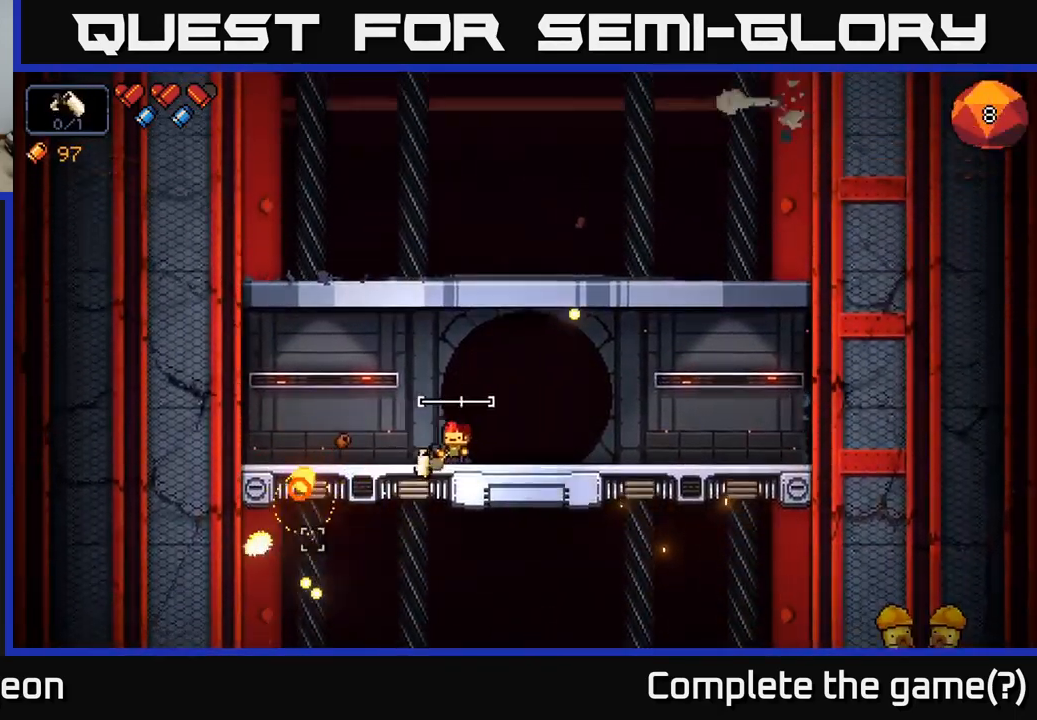
{"buttons": [], "left_stick": "center", "right_stick": "left", "events": [[50, "left_stick", "left"], [84, "R2", "up"], [167, "left_stick", "down-right"], [217, "left_stick", "right"], [267, "right_stick", "left"], [434, "left_stick", "center"]]}
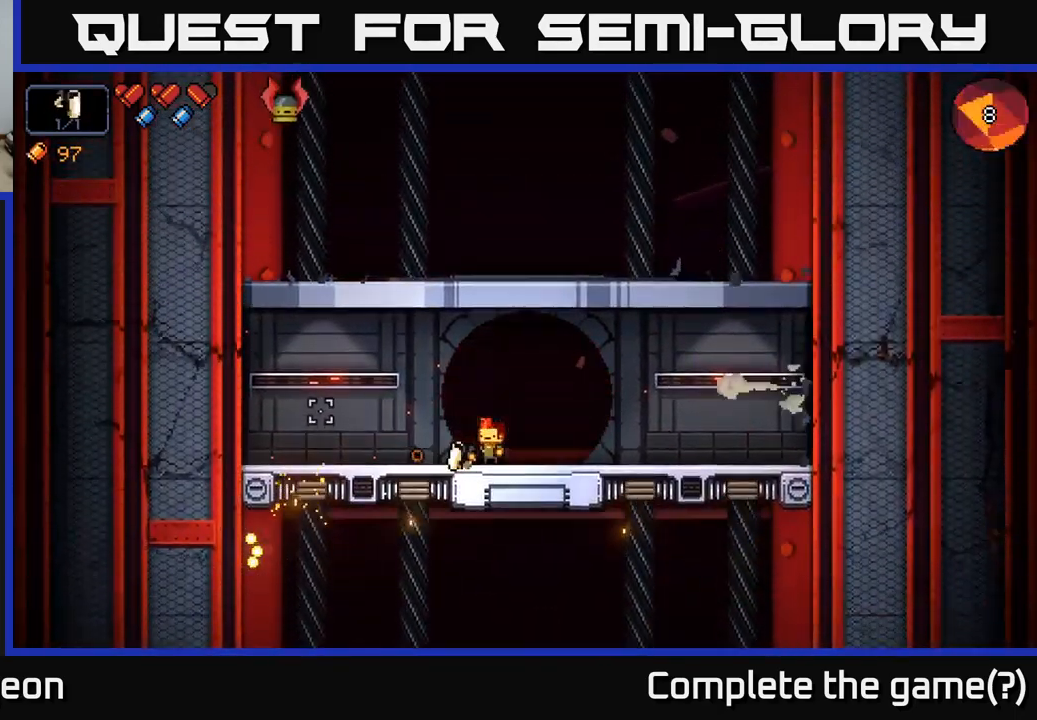
{"buttons": ["R2"], "left_stick": "center", "right_stick": "up-left", "events": [[100, "right_stick", "up-left"], [117, "left_stick", "left"], [234, "R2", "down"], [234, "left_stick", "center"]]}
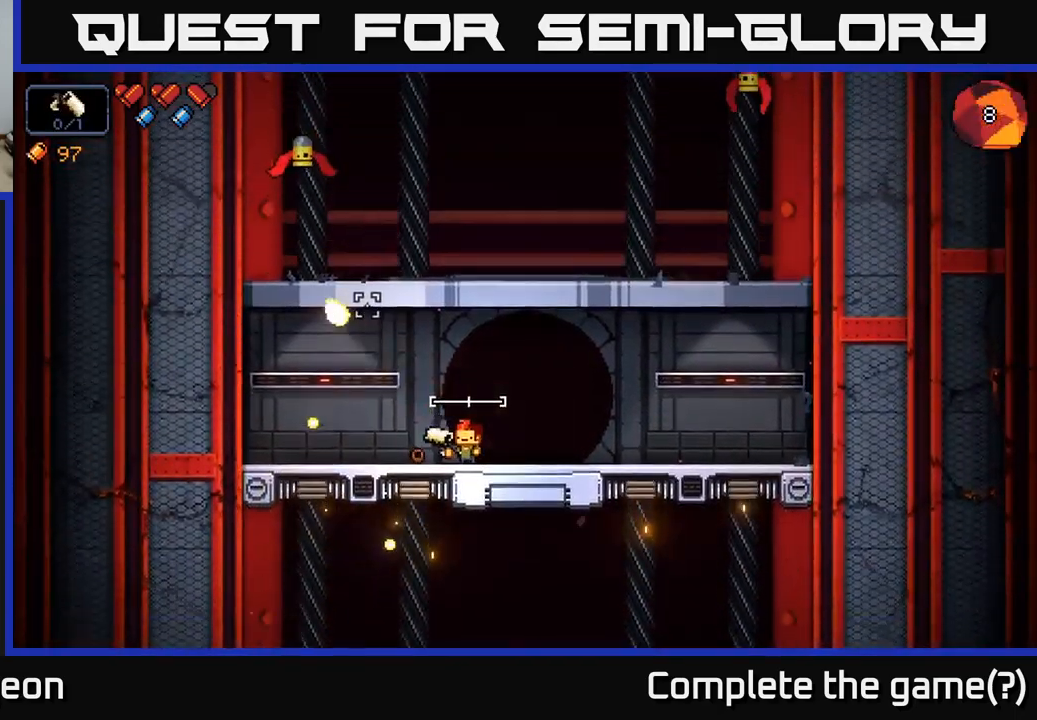
{"buttons": ["R2"], "left_stick": "center", "right_stick": "up-left", "events": []}
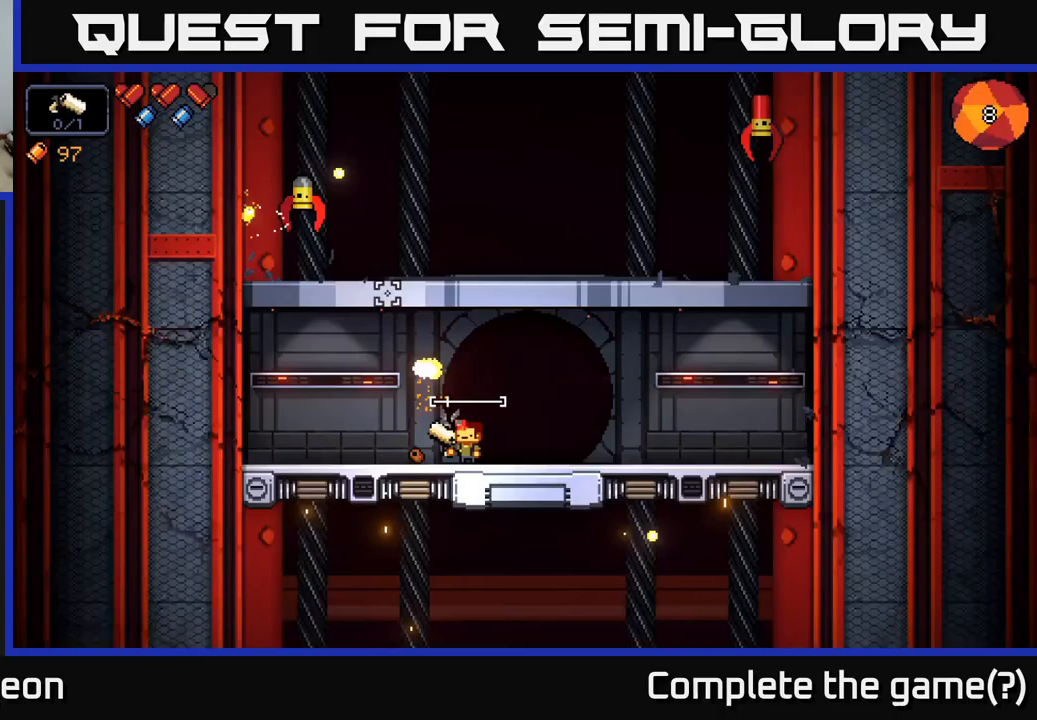
{"buttons": ["R2"], "left_stick": "left", "right_stick": "up-left", "events": [[83, "left_stick", "right"], [317, "left_stick", "left"]]}
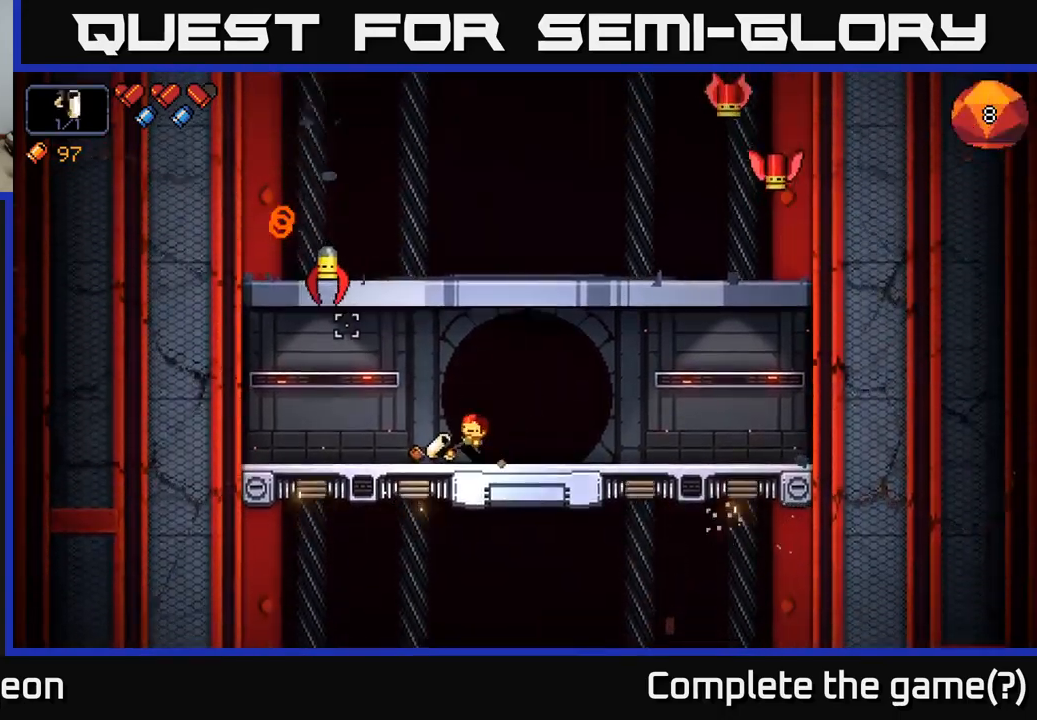
{"buttons": [], "left_stick": "right", "right_stick": "up-left", "events": [[183, "left_stick", "center"], [317, "left_stick", "right"], [467, "R2", "up"]]}
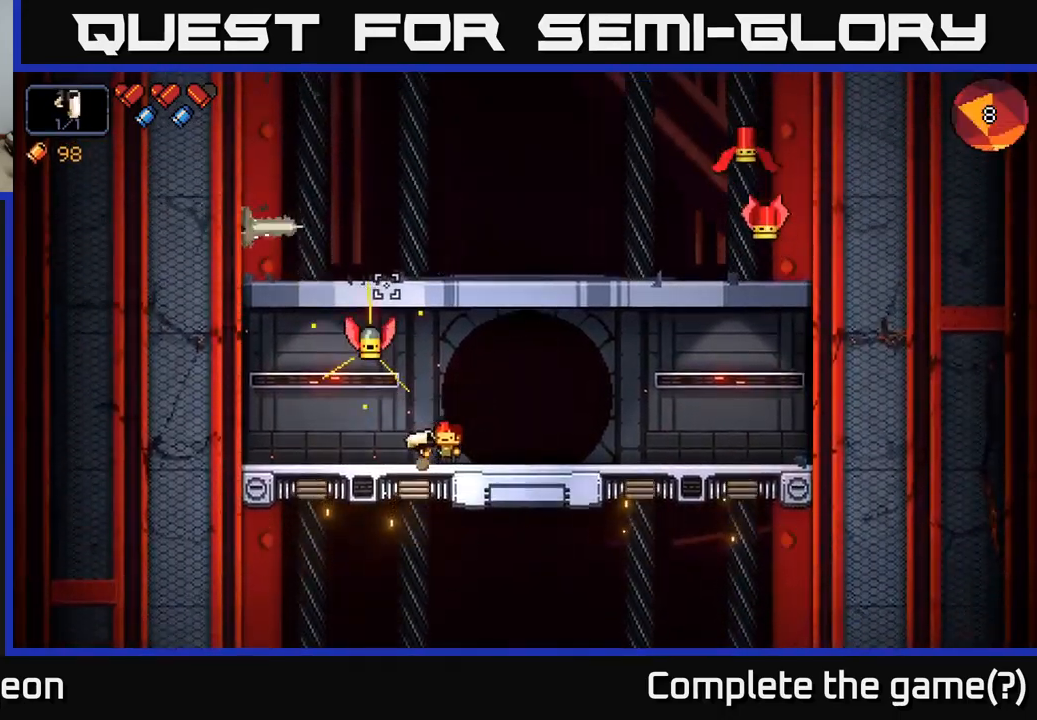
{"buttons": [], "left_stick": "right", "right_stick": "up-left", "events": [[50, "left_stick", "center"], [117, "R2", "down"], [333, "left_stick", "right"], [467, "R2", "up"]]}
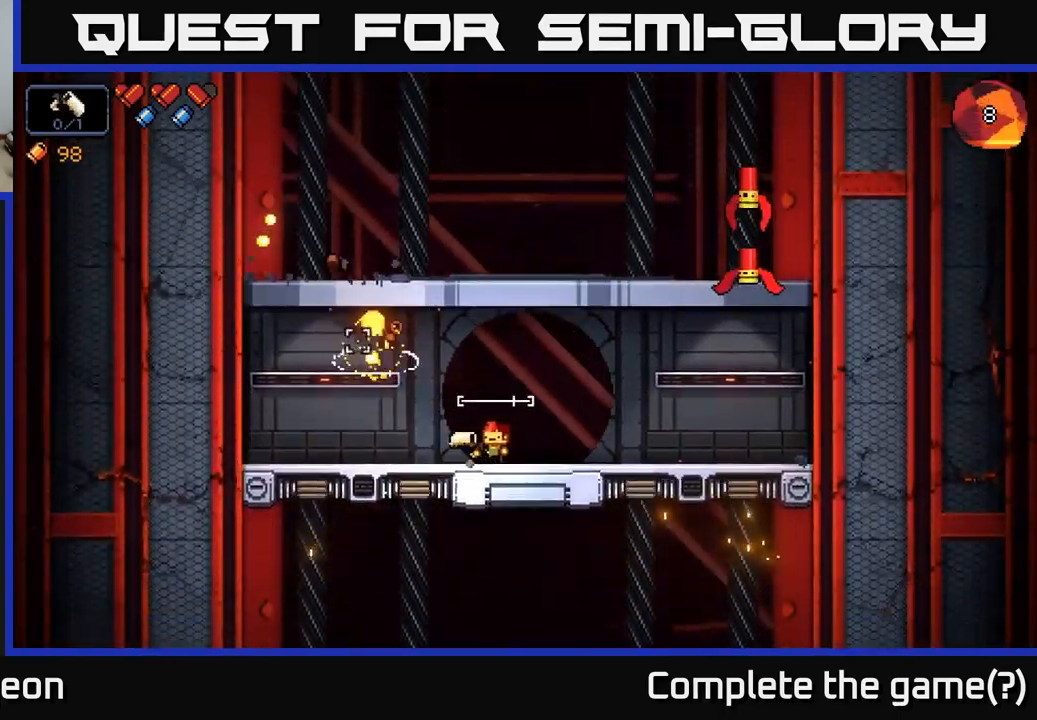
{"buttons": ["R2"], "left_stick": "right", "right_stick": "up-right", "events": [[33, "right_stick", "up-right"], [167, "R2", "down"]]}
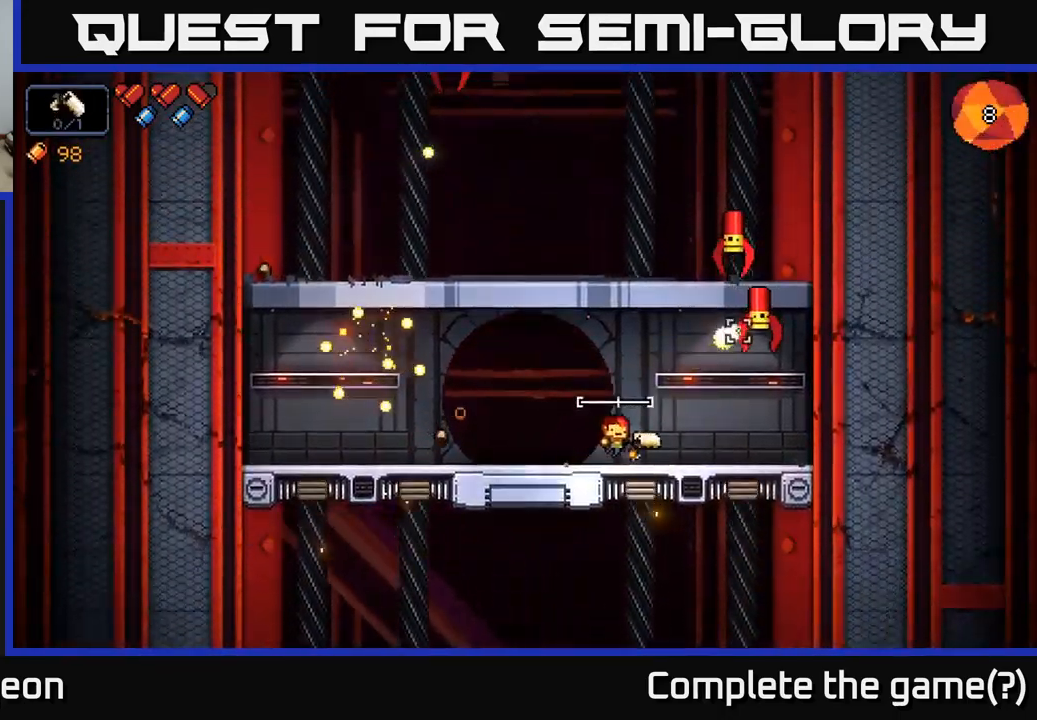
{"buttons": ["R2"], "left_stick": "center", "right_stick": "up-right", "events": [[50, "left_stick", "center"], [317, "left_stick", "left"], [450, "left_stick", "center"]]}
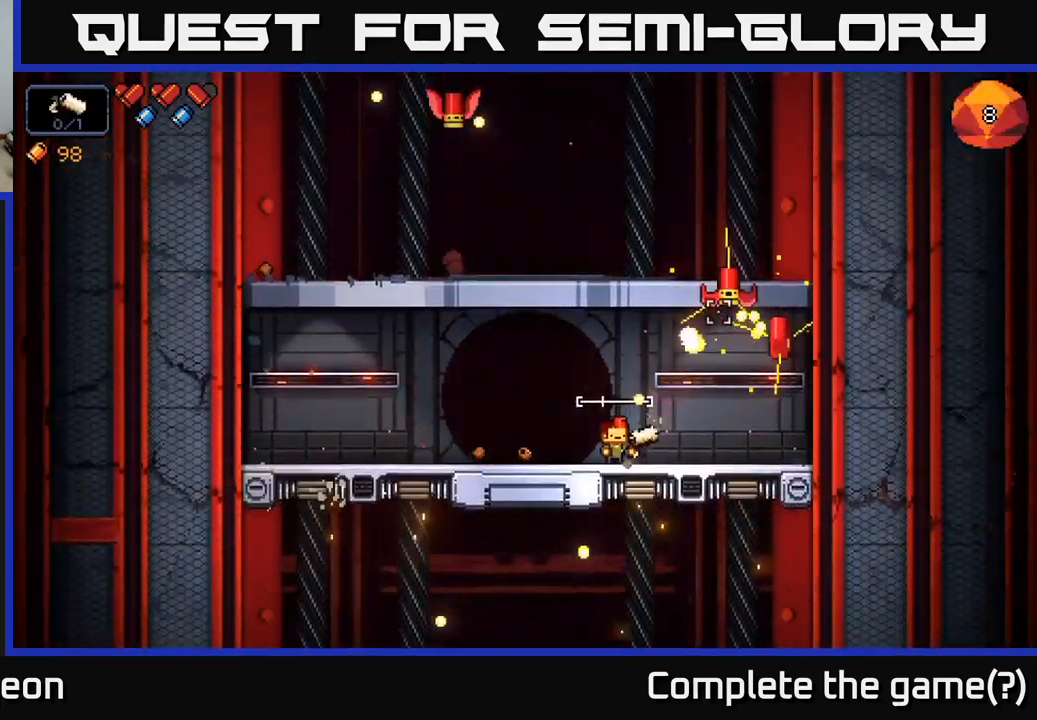
{"buttons": ["R2"], "left_stick": "left", "right_stick": "up-right", "events": [[117, "left_stick", "down-left"], [250, "left_stick", "center"], [400, "left_stick", "left"]]}
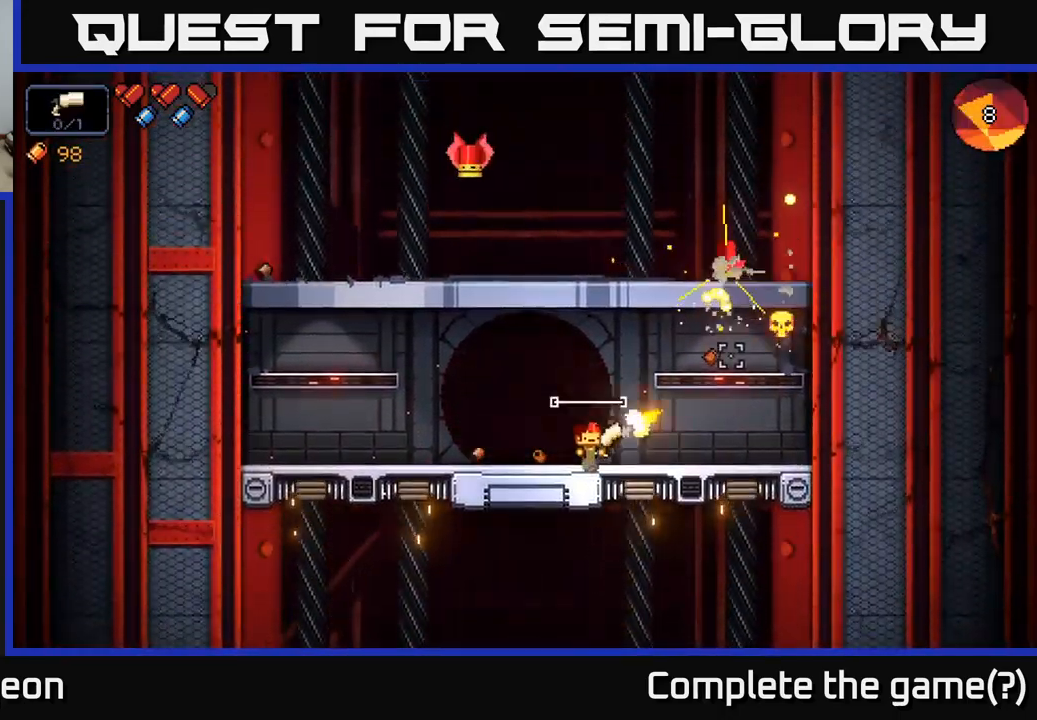
{"buttons": [], "left_stick": "left", "right_stick": "up-right", "events": [[183, "left_stick", "center"], [350, "left_stick", "left"], [433, "R2", "up"]]}
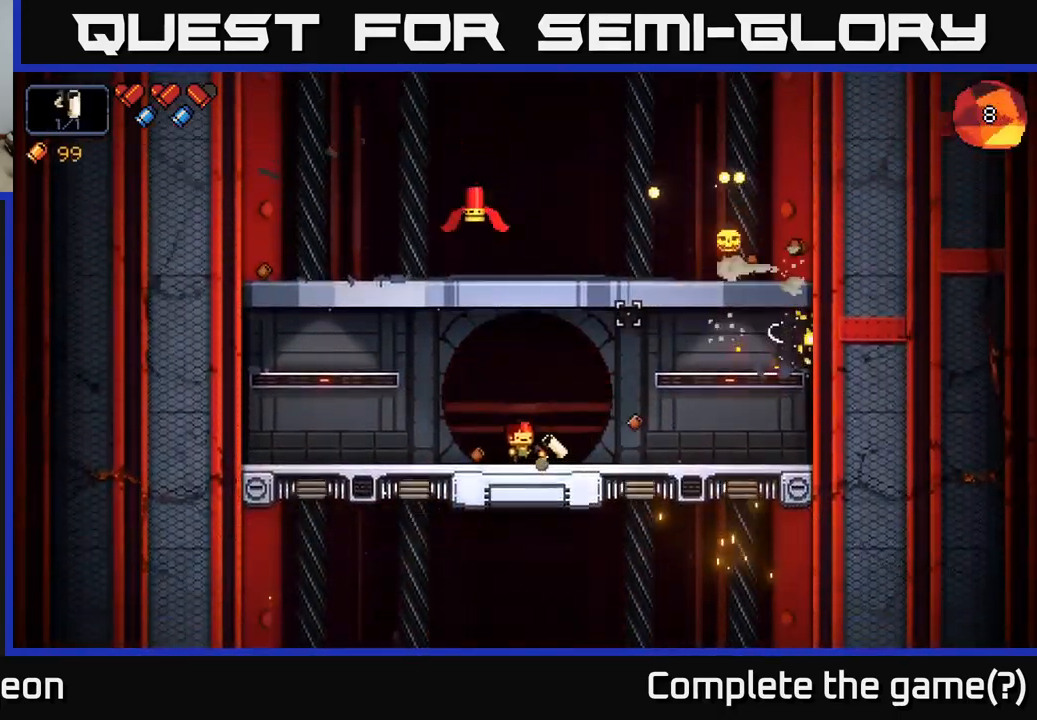
{"buttons": ["R2"], "left_stick": "left", "right_stick": "up", "events": [[33, "right_stick", "up"], [167, "R2", "down"], [283, "left_stick", "center"], [400, "left_stick", "left"]]}
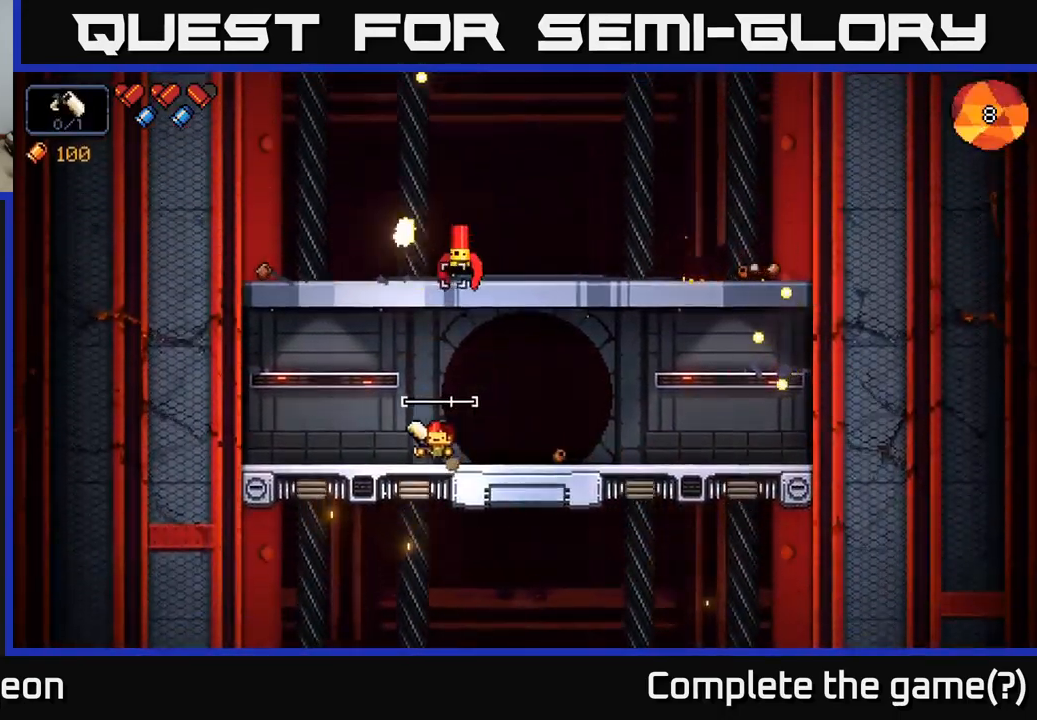
{"buttons": ["R2"], "left_stick": "left", "right_stick": "up", "events": [[83, "left_stick", "center"], [483, "left_stick", "left"]]}
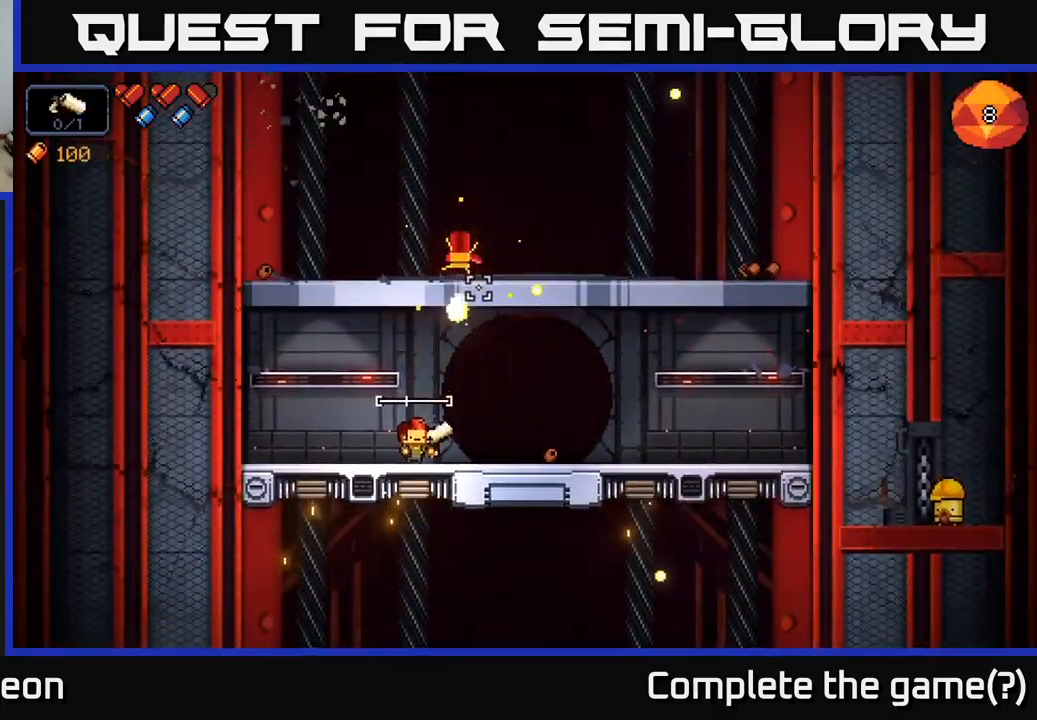
{"buttons": [], "left_stick": "right", "right_stick": "up", "events": [[167, "left_stick", "center"], [183, "R2", "up"], [400, "left_stick", "right"]]}
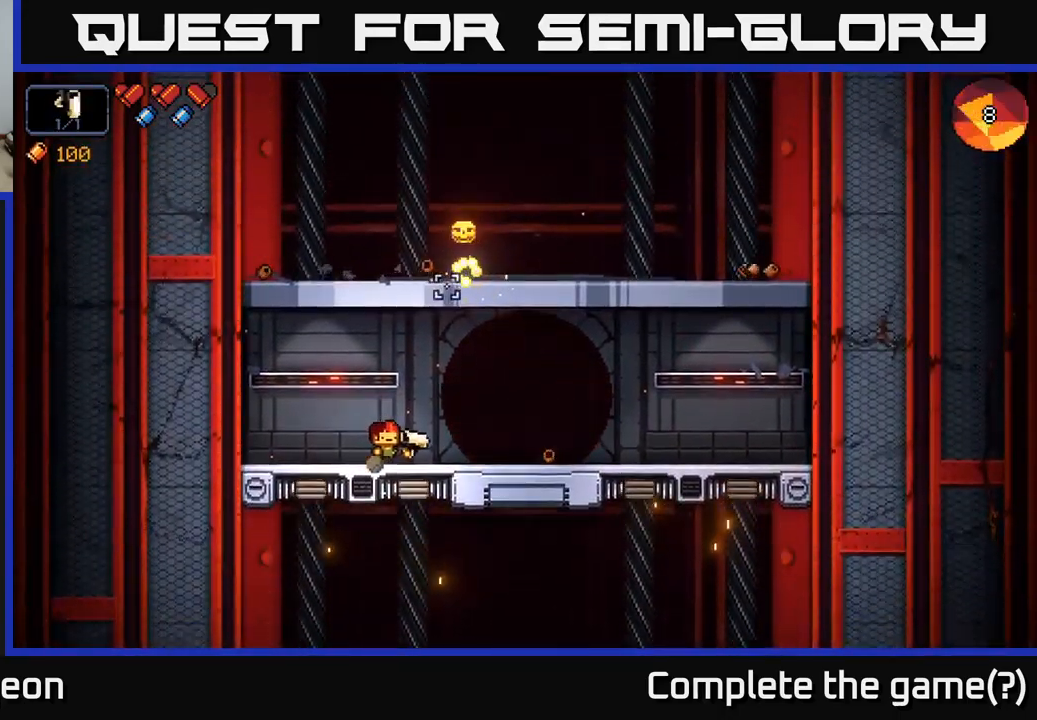
{"buttons": [], "left_stick": "right", "right_stick": "up", "events": []}
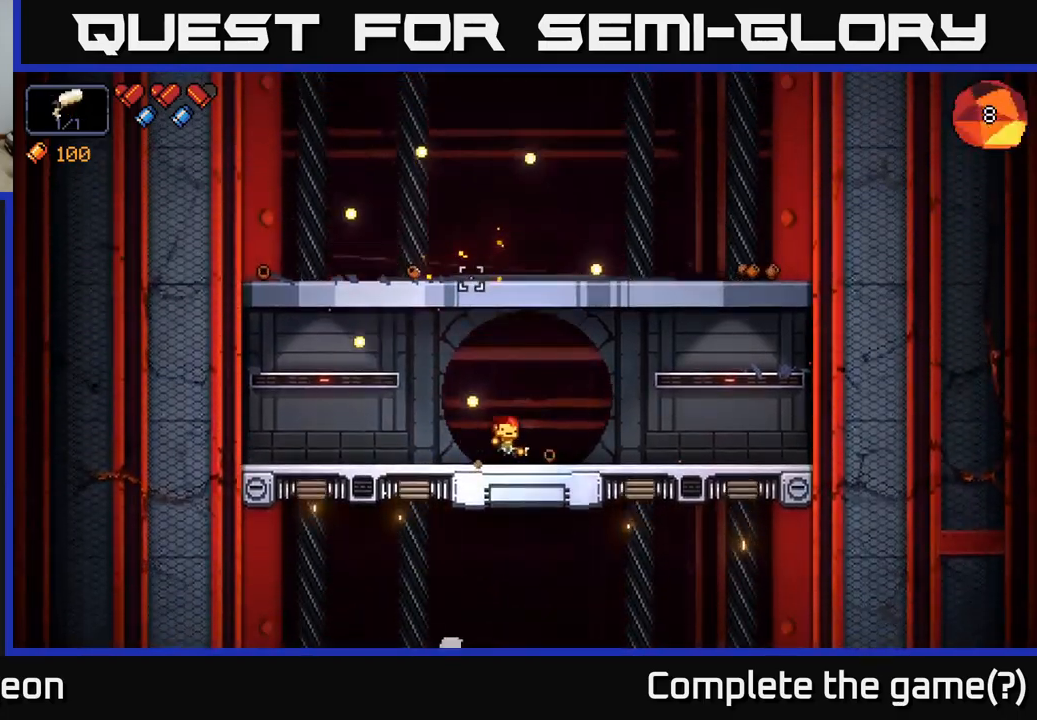
{"buttons": ["A"], "left_stick": "left", "right_stick": "up-left", "events": [[67, "right_stick", "up-left"], [350, "left_stick", "left"], [384, "A", "down"]]}
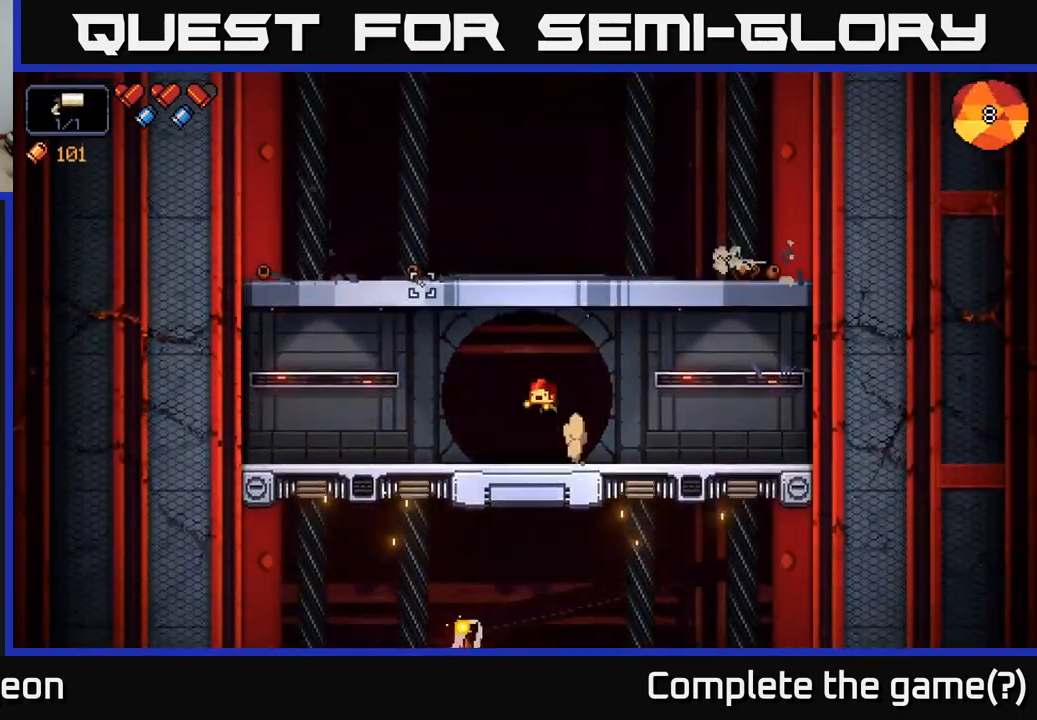
{"buttons": [], "left_stick": "left", "right_stick": "up-left", "events": [[150, "A", "up"], [250, "A", "down"], [484, "A", "up"]]}
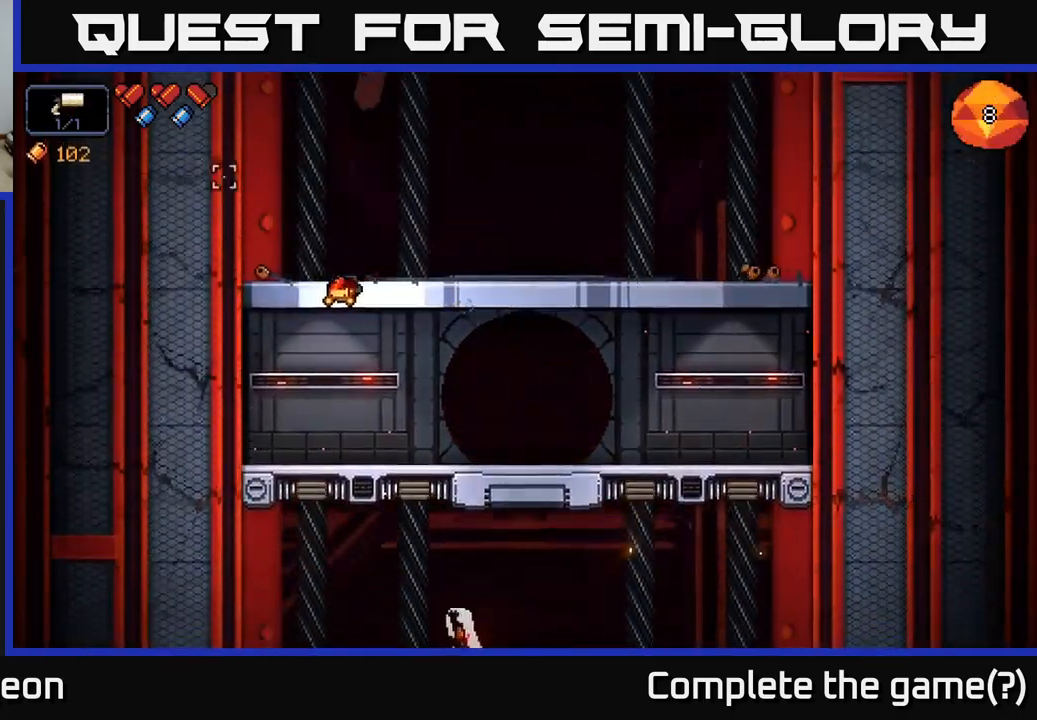
{"buttons": [], "left_stick": "right", "right_stick": "down", "events": [[200, "right_stick", "up"], [300, "left_stick", "center"], [317, "A", "down"], [467, "A", "up"], [467, "left_stick", "right"], [467, "right_stick", "down"]]}
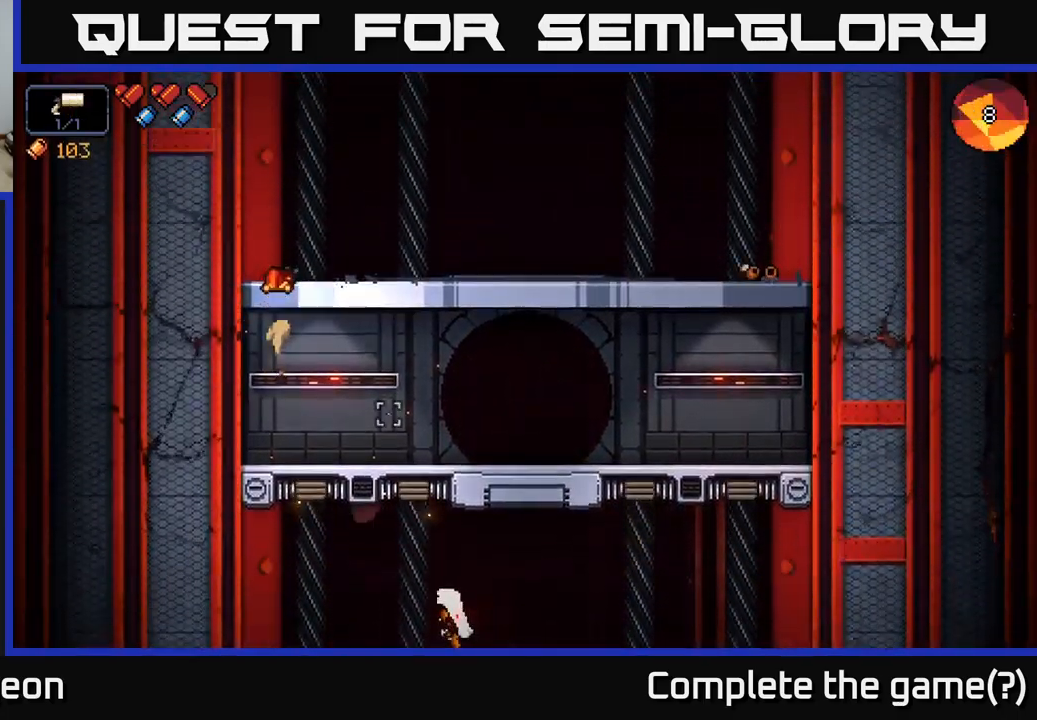
{"buttons": ["R2"], "left_stick": "center", "right_stick": "down", "events": [[384, "R2", "down"], [450, "left_stick", "center"]]}
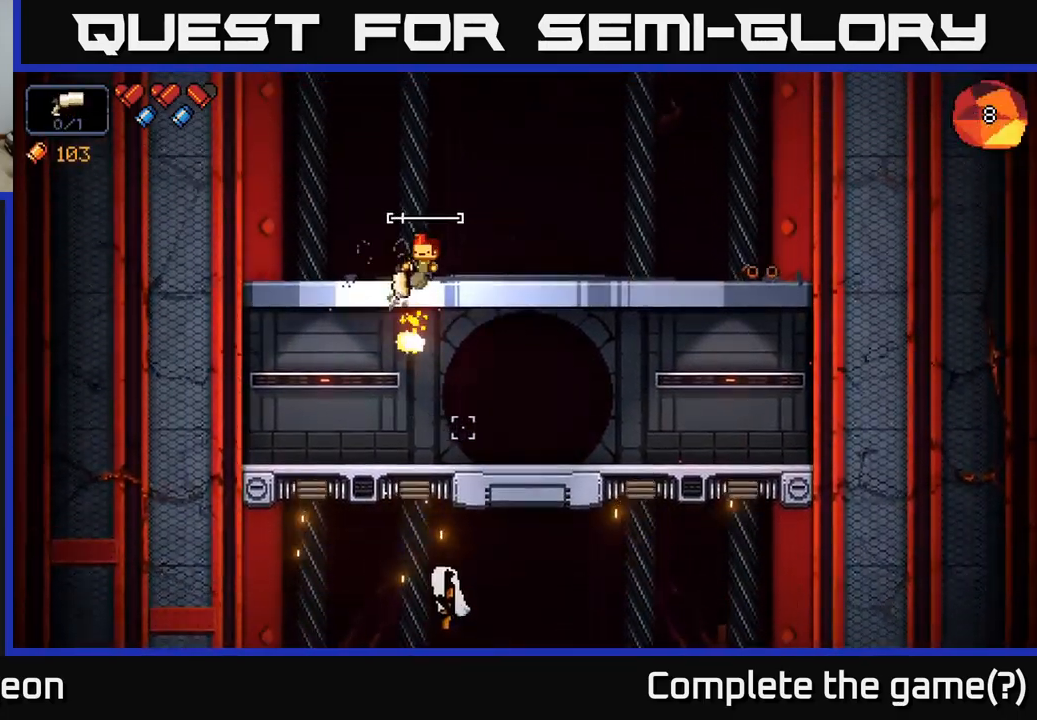
{"buttons": ["R2"], "left_stick": "center", "right_stick": "down", "events": [[200, "R2", "up"], [500, "R2", "down"]]}
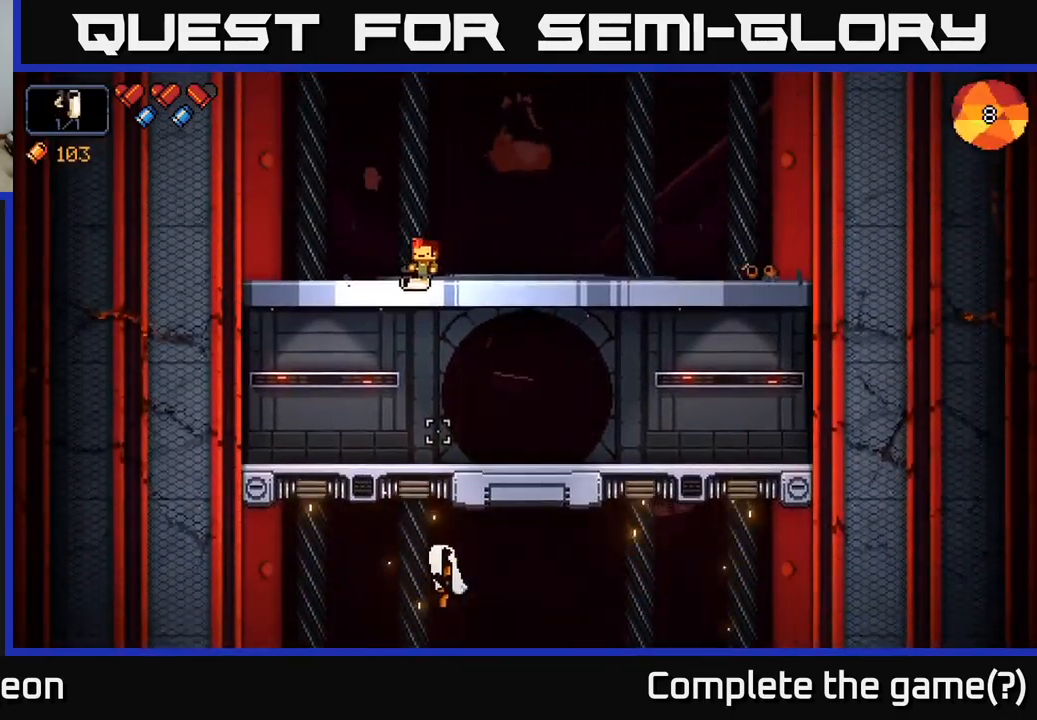
{"buttons": ["R2"], "left_stick": "center", "right_stick": "down", "events": []}
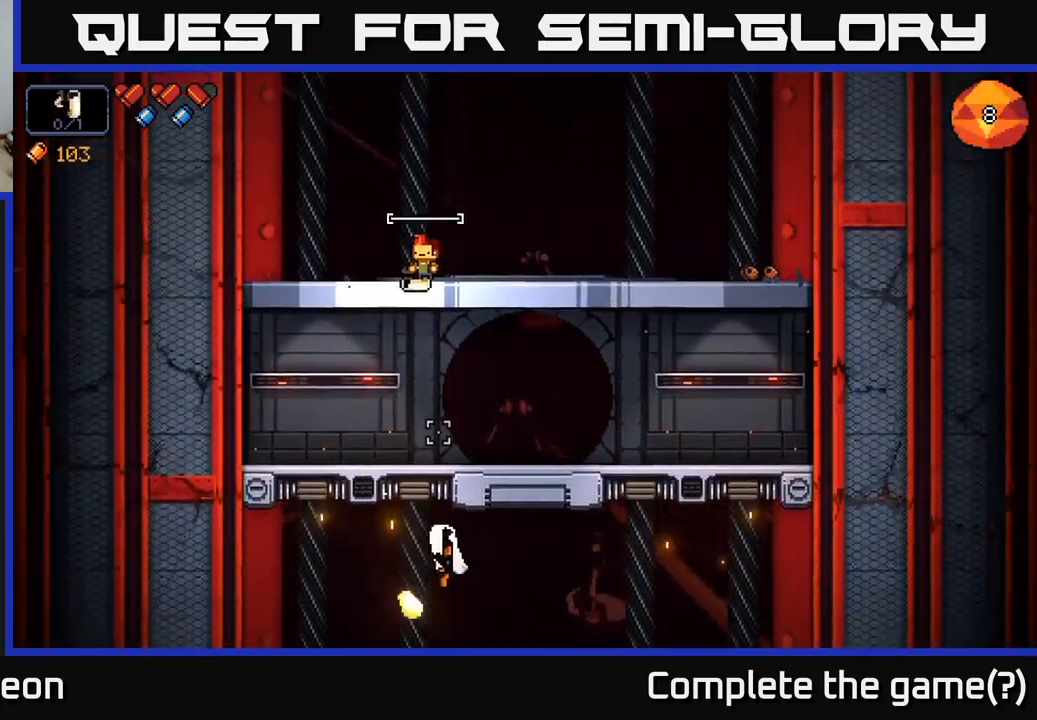
{"buttons": ["R2"], "left_stick": "center", "right_stick": "down", "events": []}